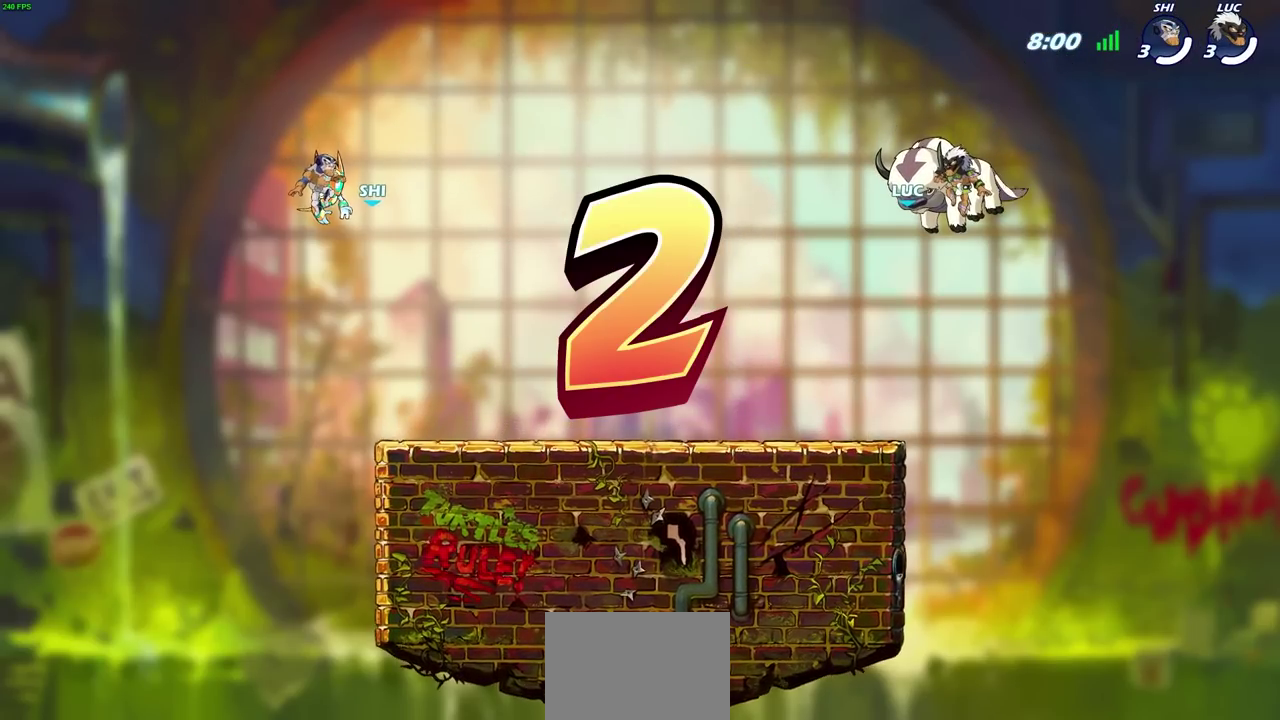
Gameplay with a controller (PlayStation layout); each line is a JSON object with the inputs held at the frame after it (dt_ms = milliseconds from this image to that frame). "events" lists button and stick changes between this image and that frame as [ms after this image, input, new state], when the widget could be followed in between. Not read: R1 R3 right_stick.
{"dt_ms": 700, "buttons": ["SELECT"], "left_stick": "center", "events": [[217, "SELECT", "down"]]}
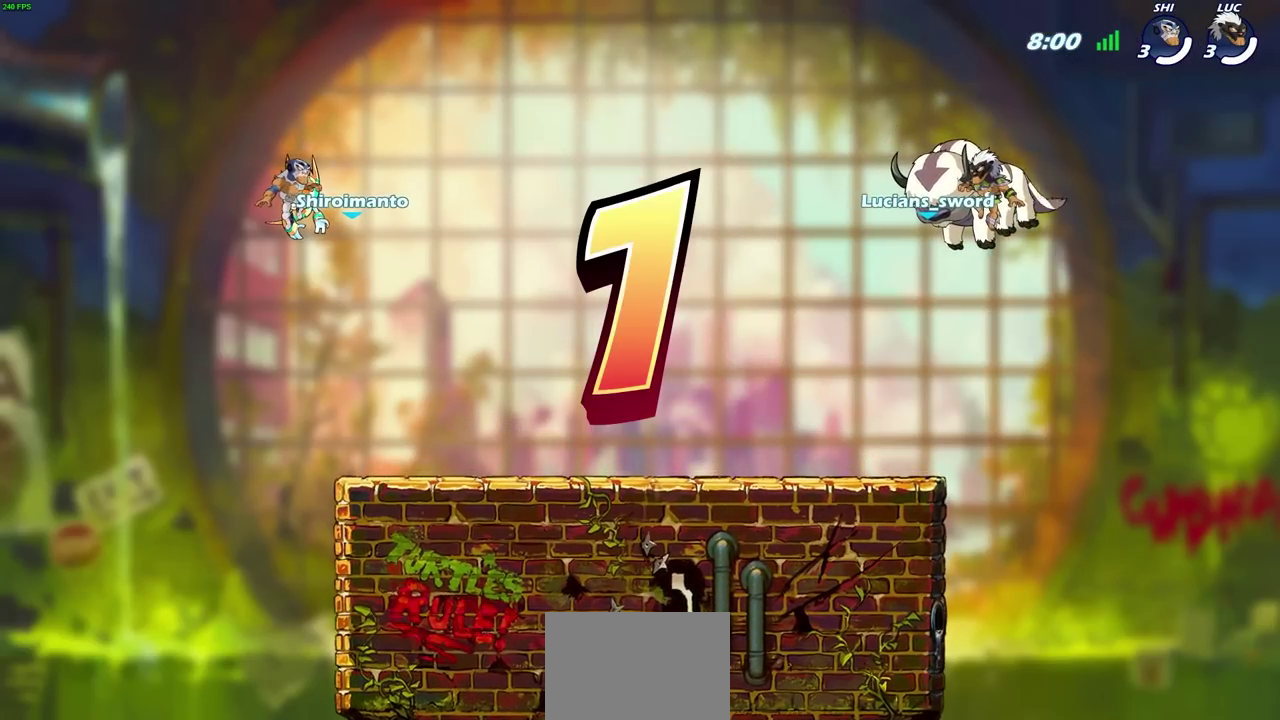
{"dt_ms": 500, "buttons": ["SELECT"], "left_stick": "center", "events": []}
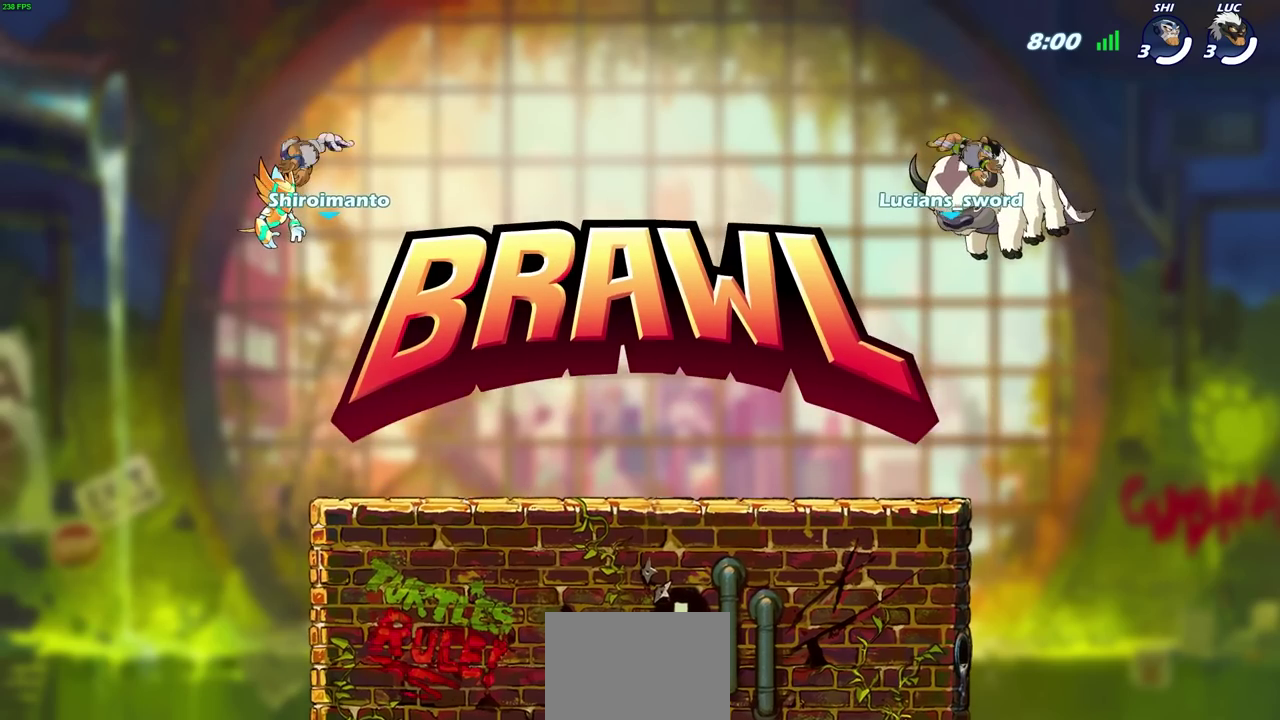
{"dt_ms": 300, "buttons": ["SELECT"], "left_stick": "center", "events": []}
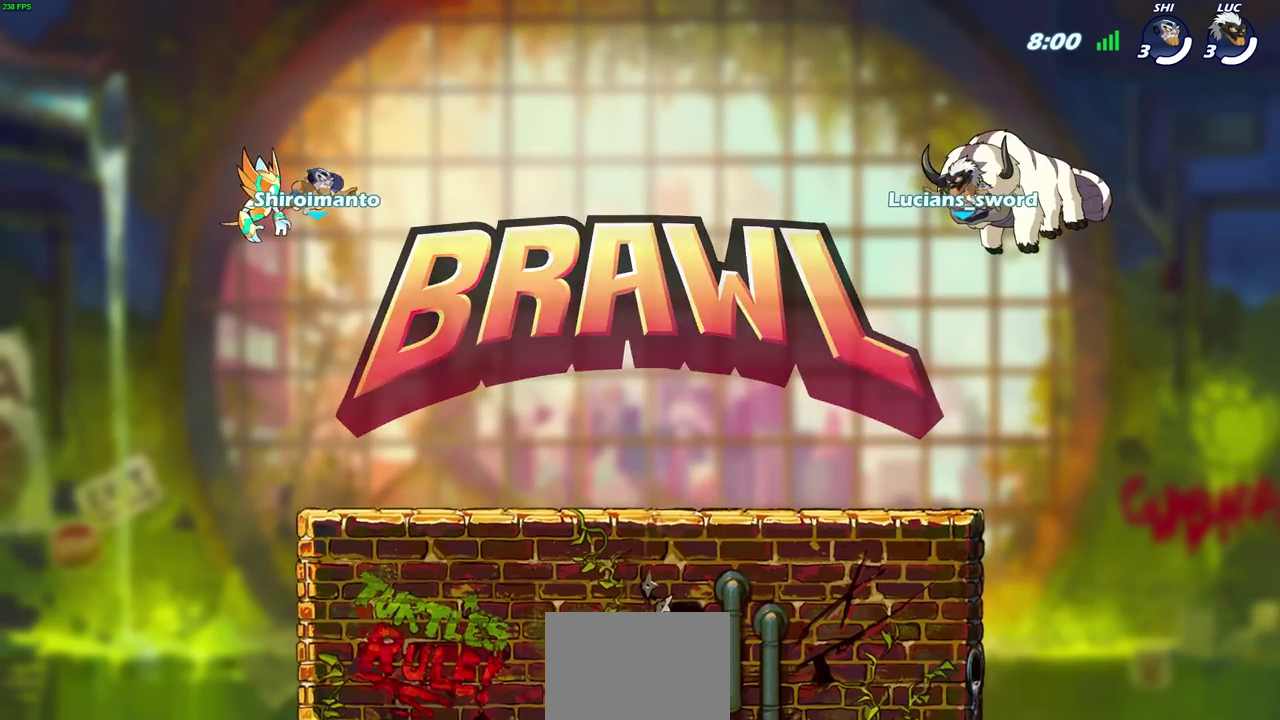
{"dt_ms": 800, "buttons": ["SELECT"], "left_stick": "center", "events": []}
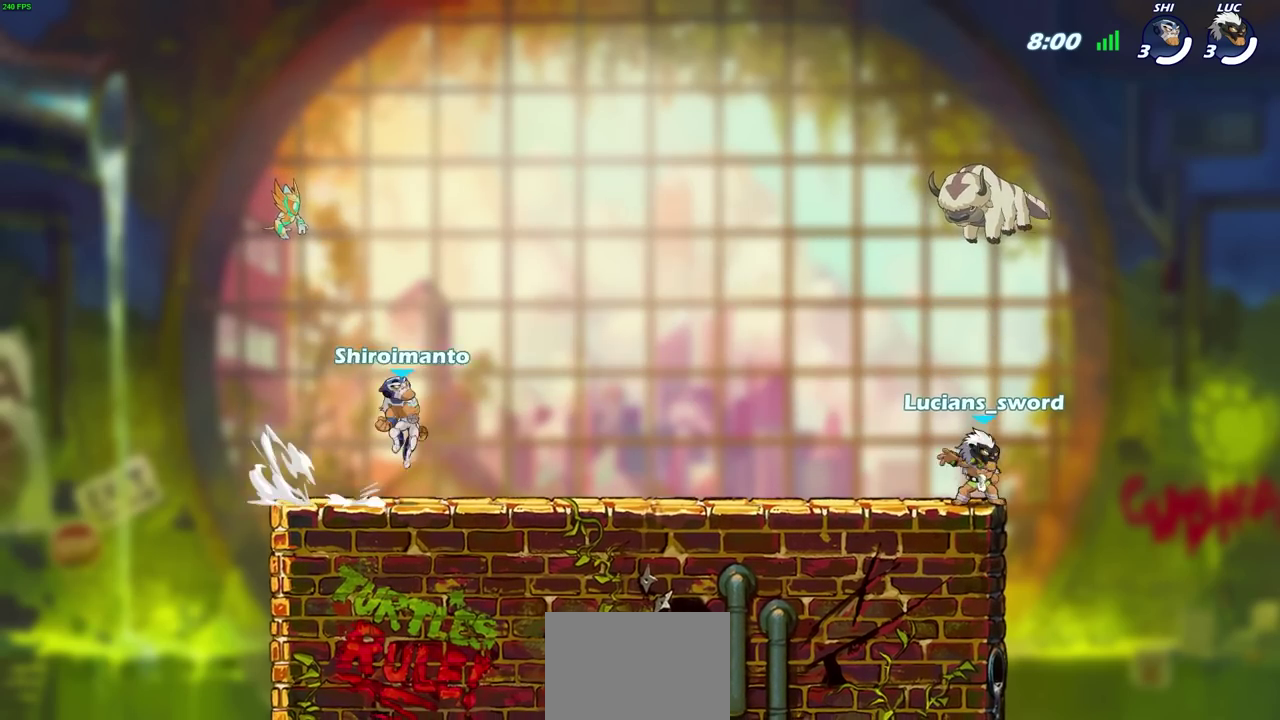
{"dt_ms": 400, "buttons": ["SELECT"], "left_stick": "center", "events": []}
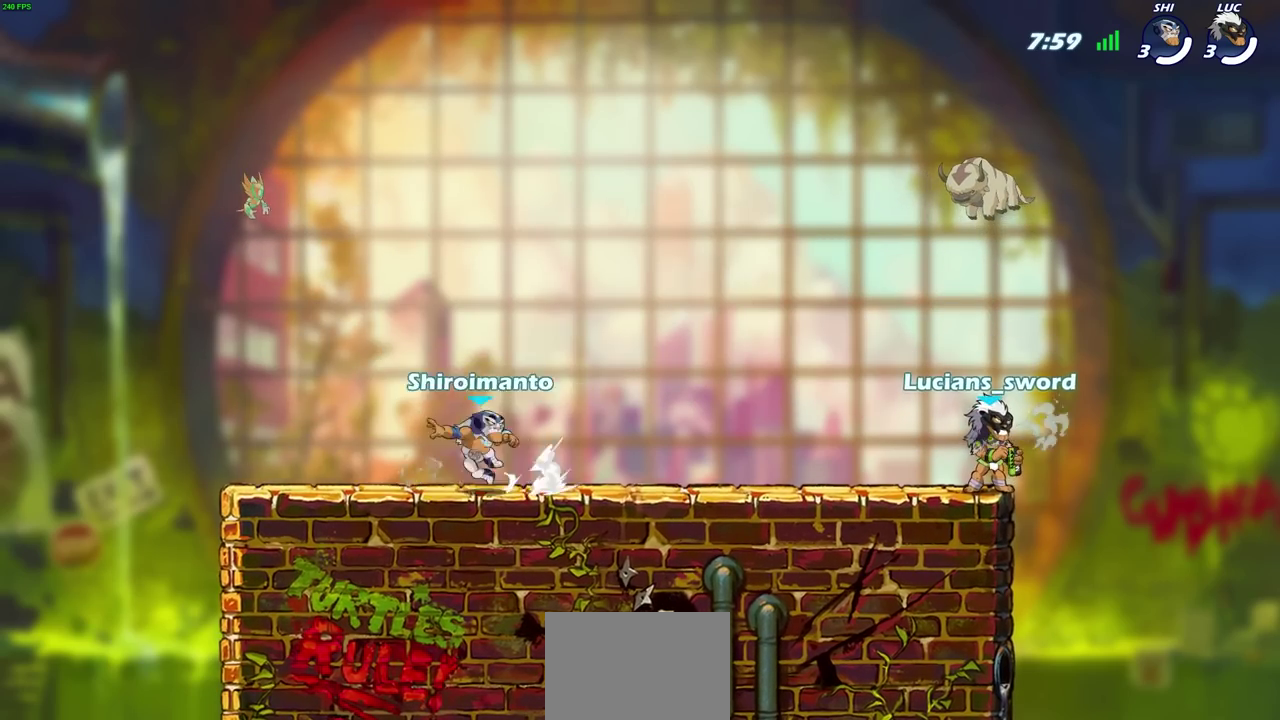
{"dt_ms": 300, "buttons": [], "left_stick": "center", "events": [[233, "SELECT", "up"]]}
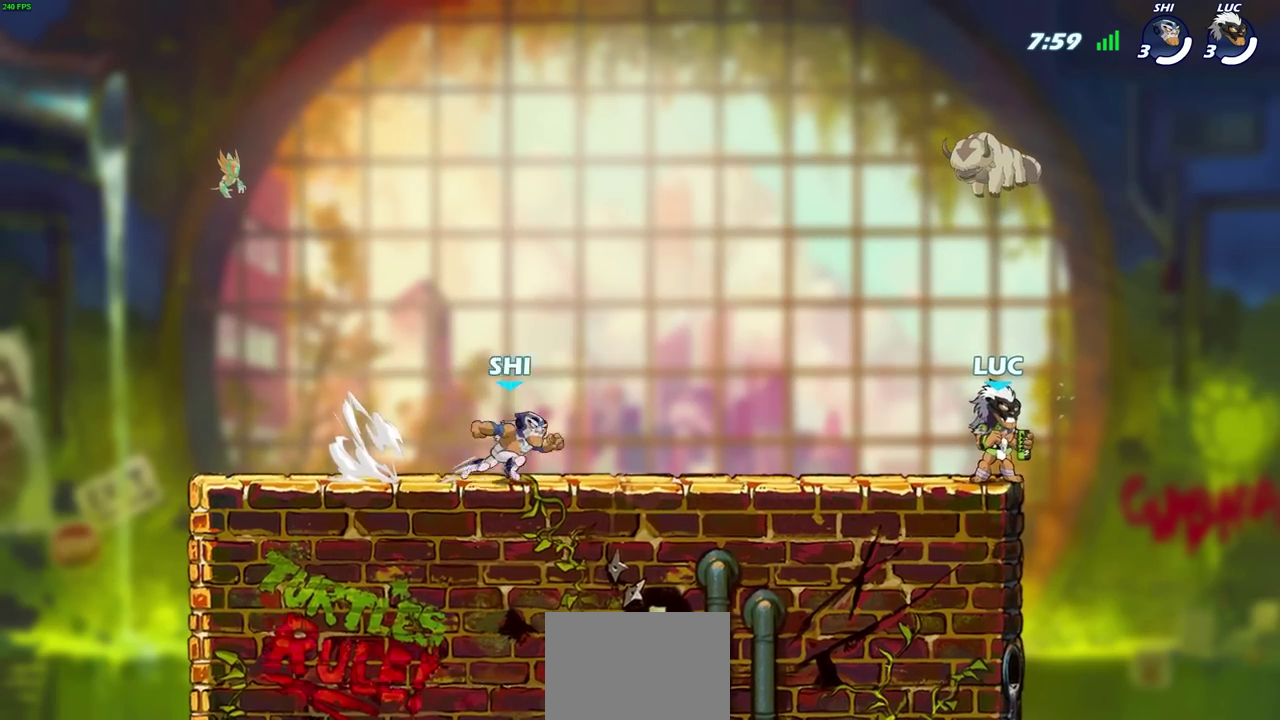
{"dt_ms": 700, "buttons": [], "left_stick": "center", "events": []}
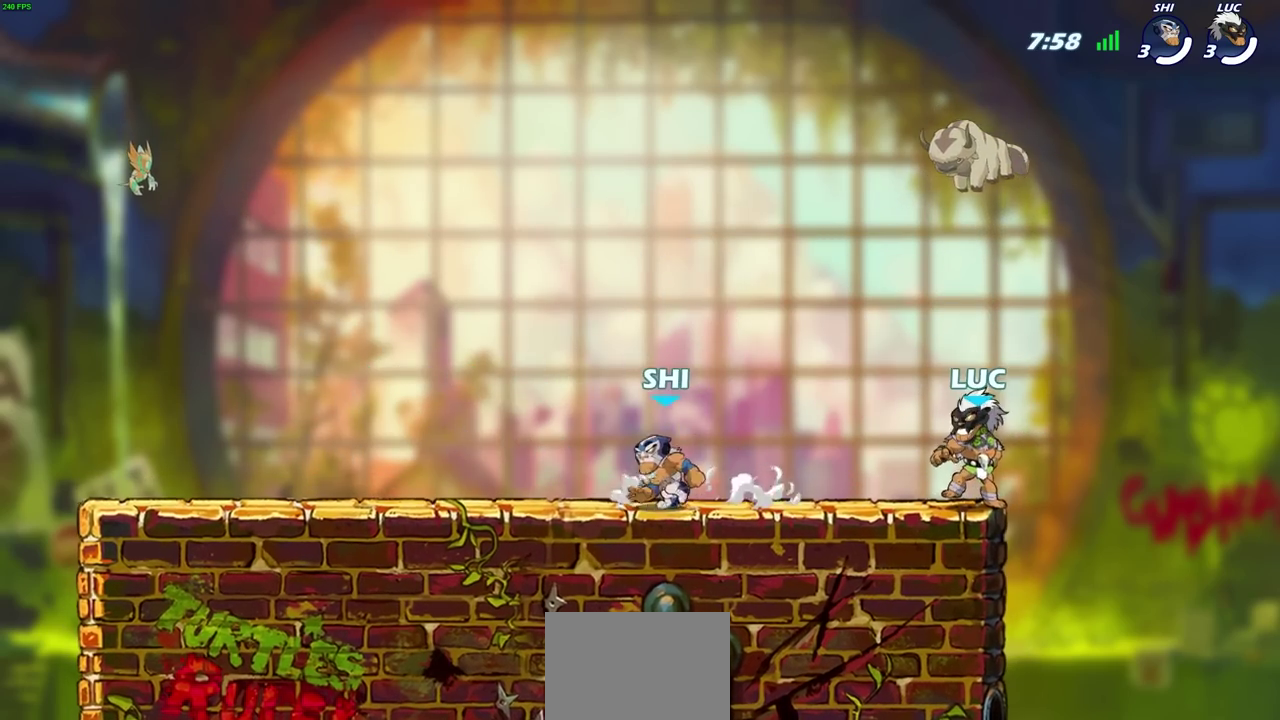
{"dt_ms": 700, "buttons": [], "left_stick": "up-left", "events": [[183, "left_stick", "left"], [333, "R2", "down"], [350, "CROSS", "down"], [467, "CROSS", "up"], [500, "R2", "up"], [533, "CROSS", "down"], [617, "left_stick", "up-left"], [667, "CROSS", "up"]]}
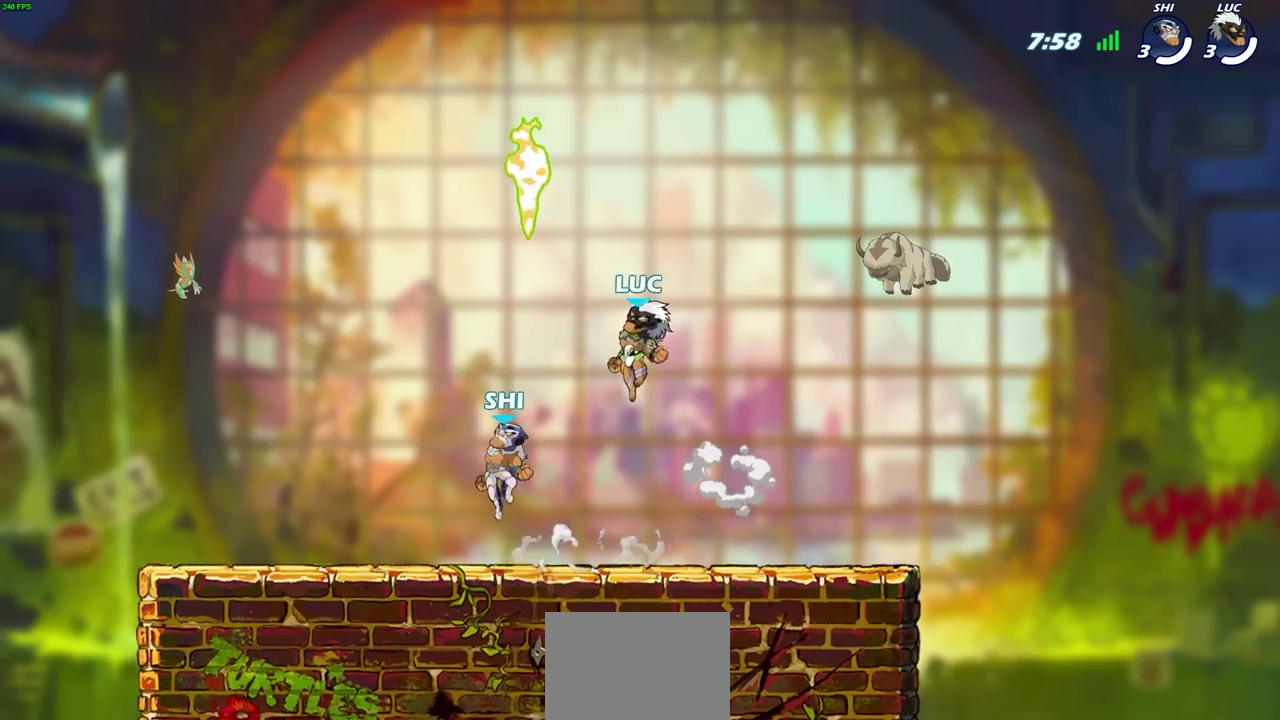
{"dt_ms": 300, "buttons": [], "left_stick": "up-right", "events": [[50, "CROSS", "down"], [217, "CROSS", "up"], [233, "left_stick", "up-right"]]}
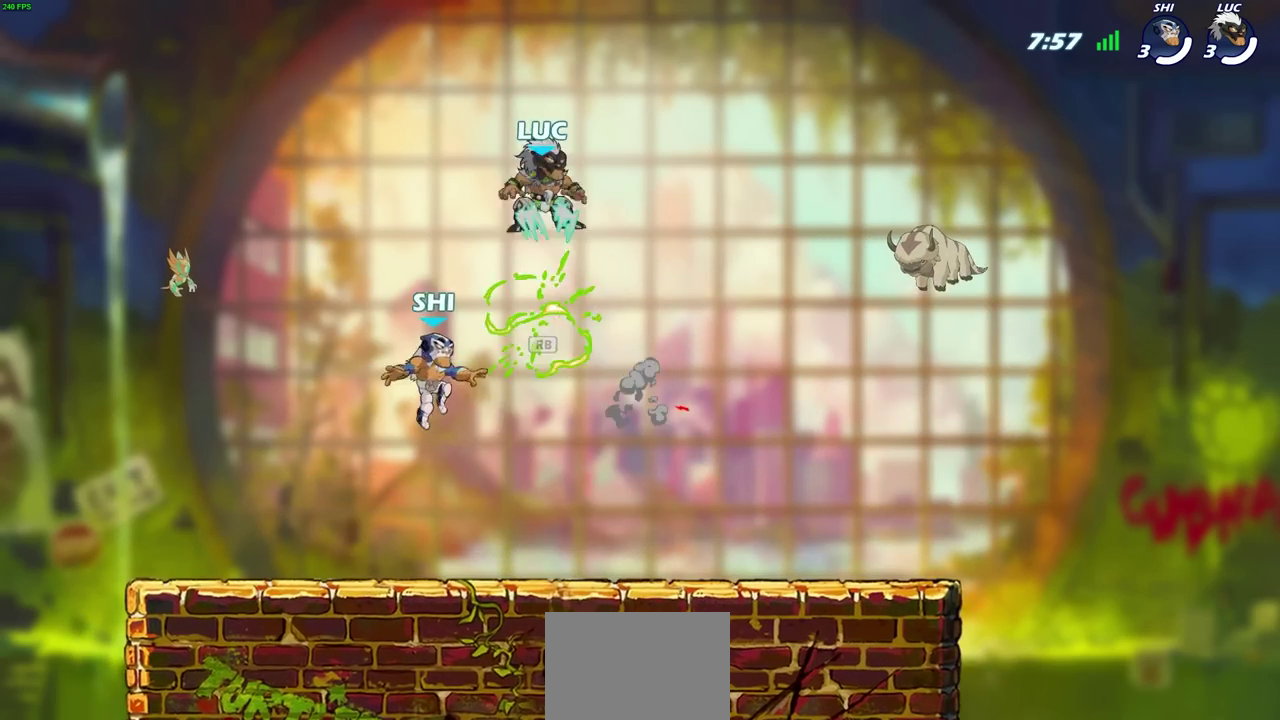
{"dt_ms": 500, "buttons": [], "left_stick": "right"}
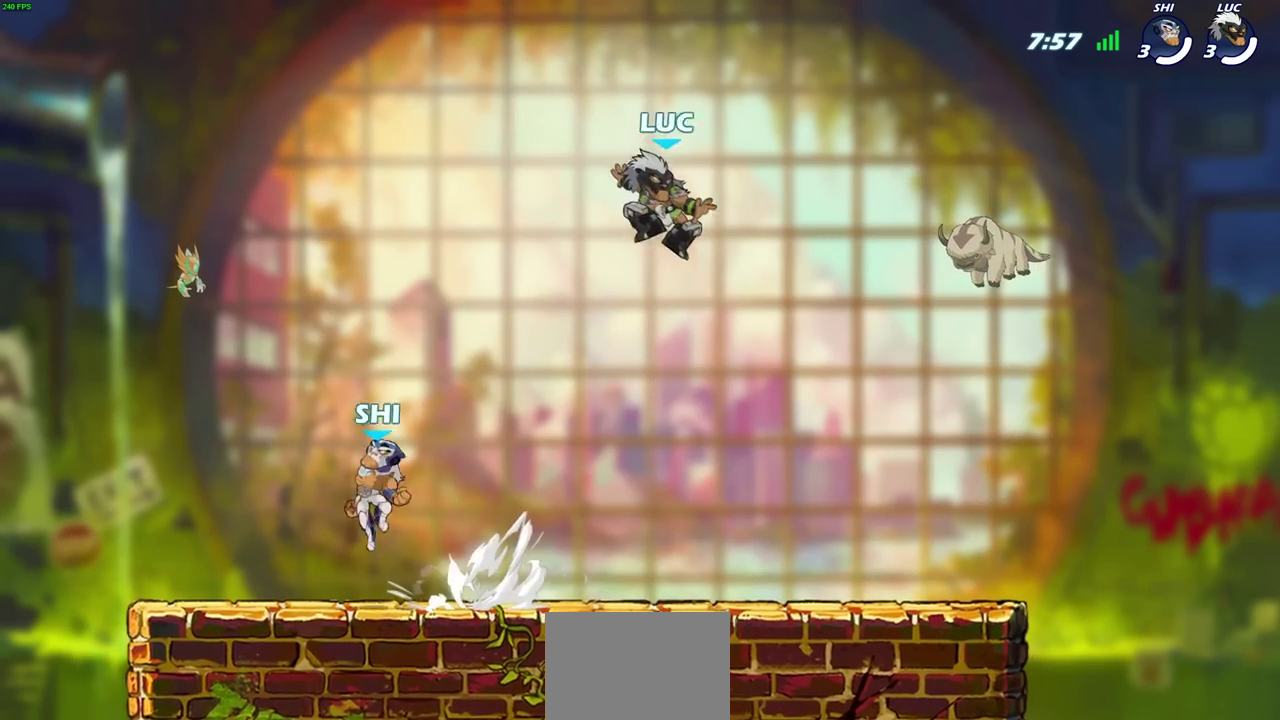
{"dt_ms": 500, "buttons": [], "left_stick": "center"}
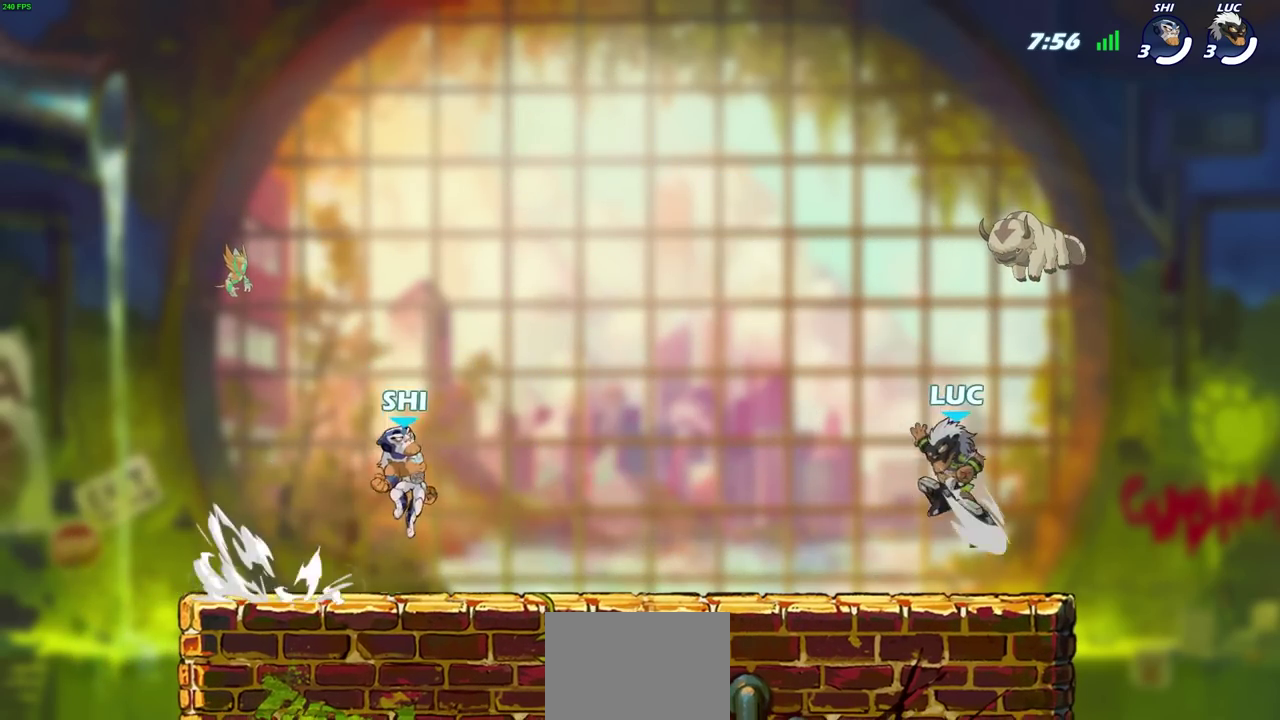
{"dt_ms": 300, "buttons": [], "left_stick": "center", "events": []}
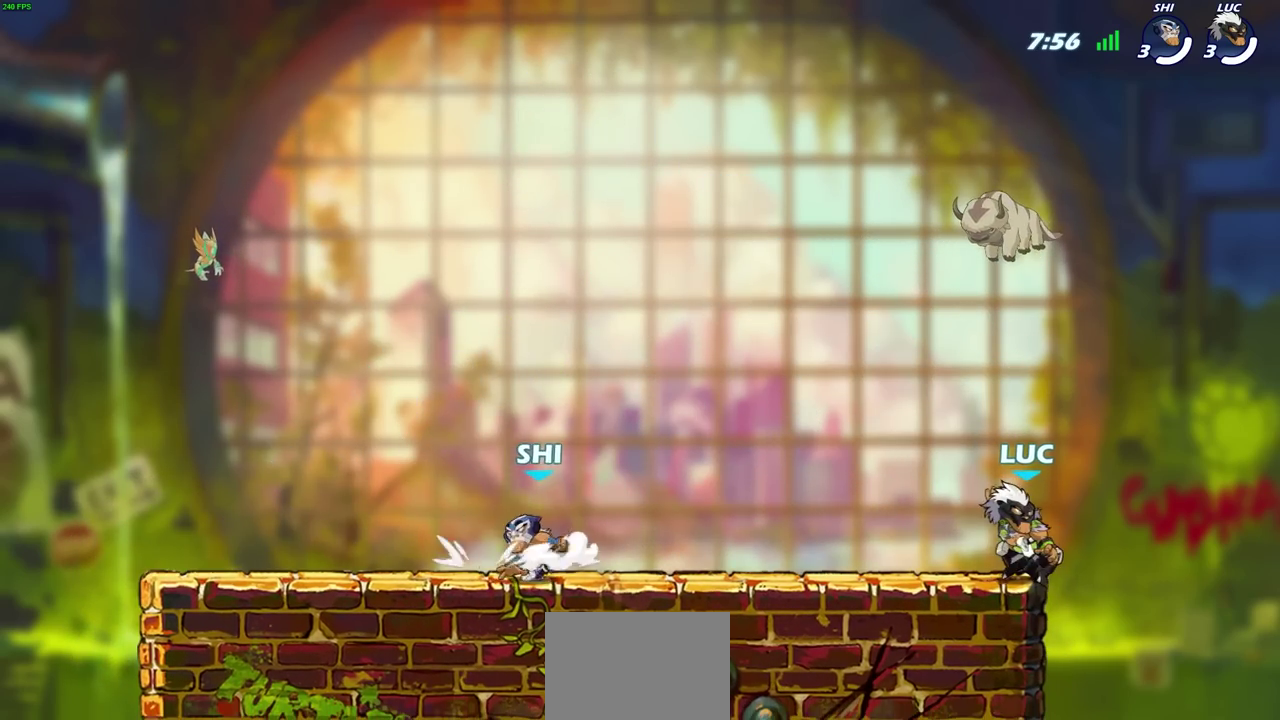
{"dt_ms": 900, "buttons": [], "left_stick": "center", "events": [[283, "CROSS", "down"], [383, "left_stick", "left"], [433, "left_stick", "down-left"], [450, "CROSS", "up"], [517, "SQUARE", "down"], [533, "left_stick", "down"], [583, "left_stick", "center"], [633, "SQUARE", "up"]]}
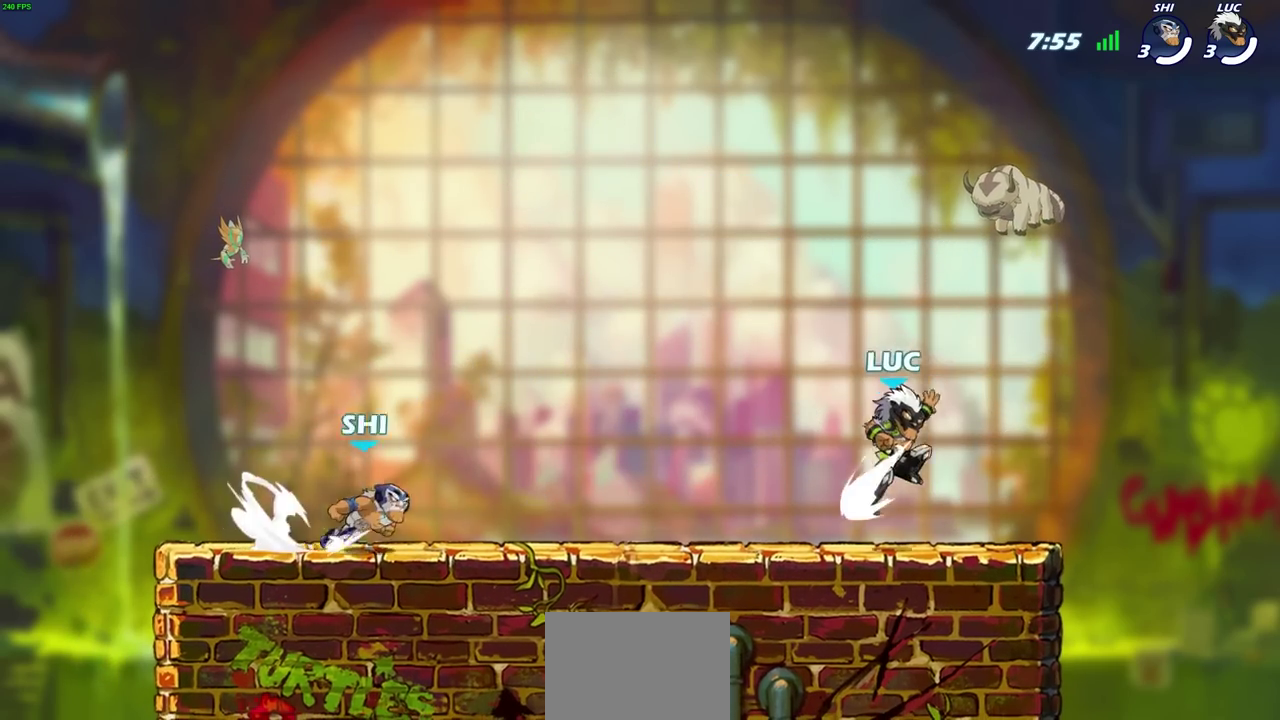
{"dt_ms": 300, "buttons": [], "left_stick": "center", "events": []}